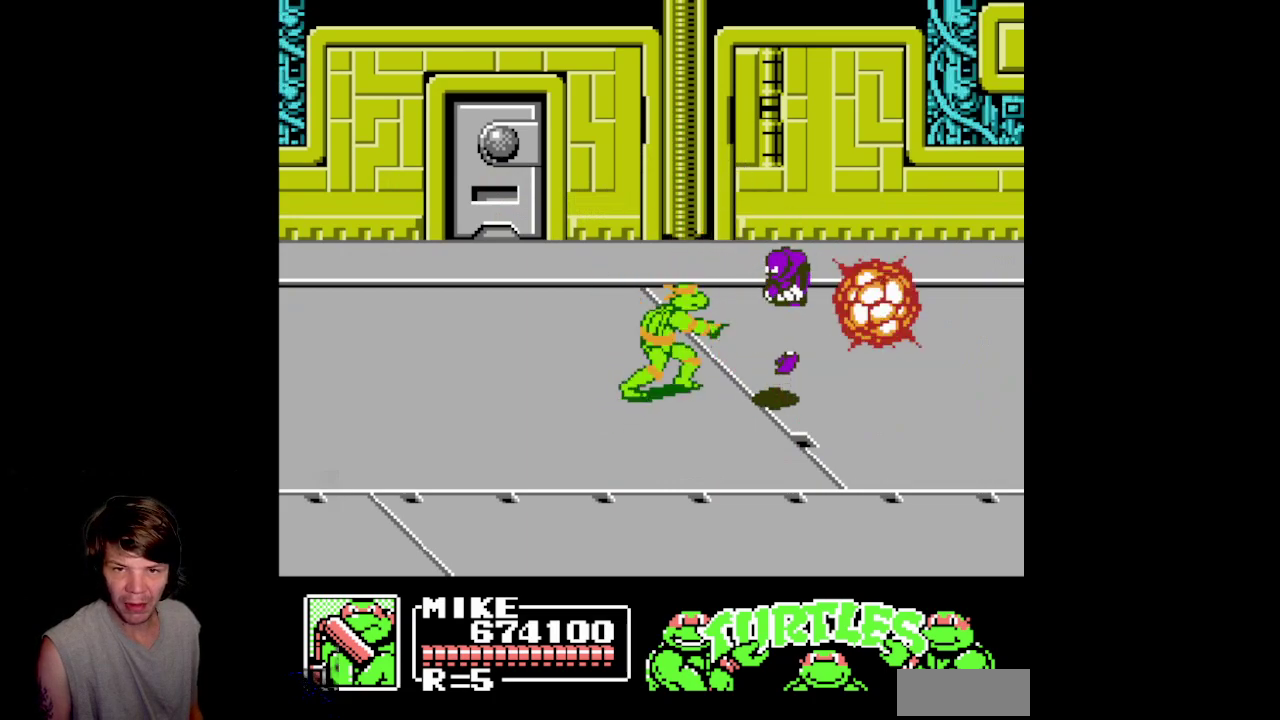
Gameplay with a controller (Nintendo layout); each line is a JSON object with the inputs held at the frame after it. "events" lists button and stick changes between this image and that frame as [ms after this image, input, new state], when the widget could be followed in between. Not read: L3 R3.
{"buttons": [], "events": [[150, "B", "up"]]}
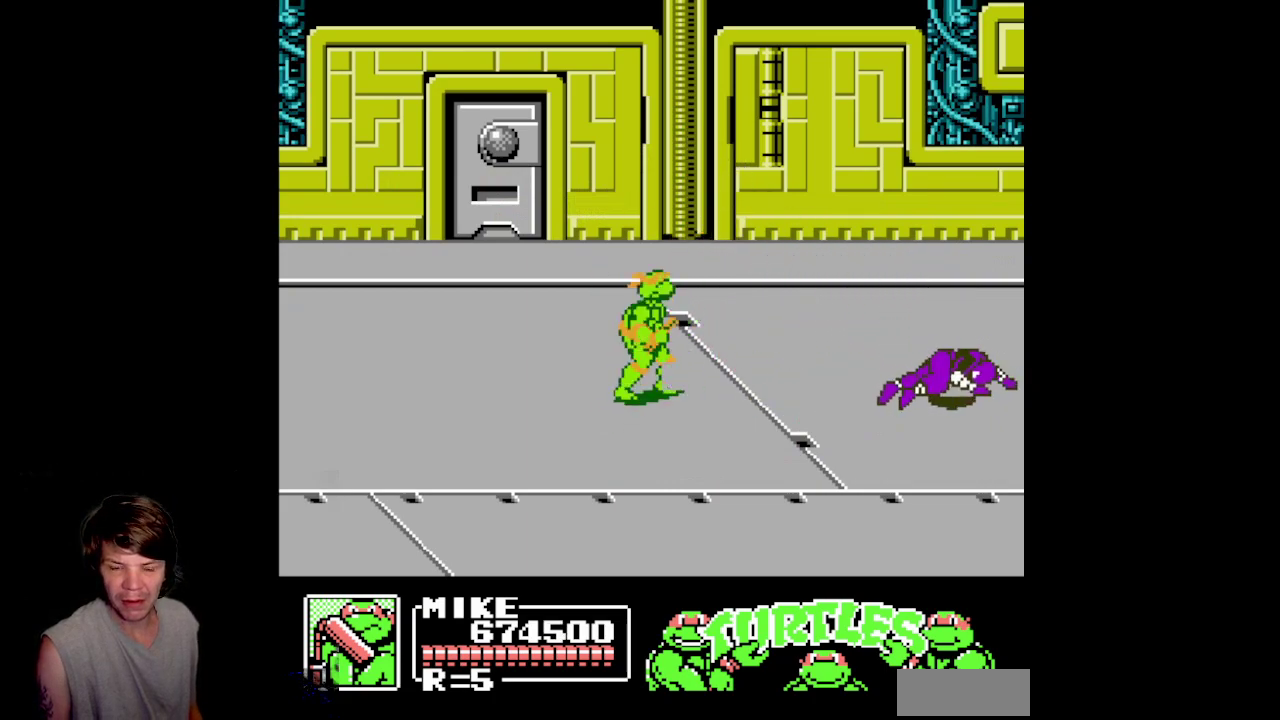
{"buttons": ["DPAD_RIGHT"], "events": [[383, "DPAD_RIGHT", "down"]]}
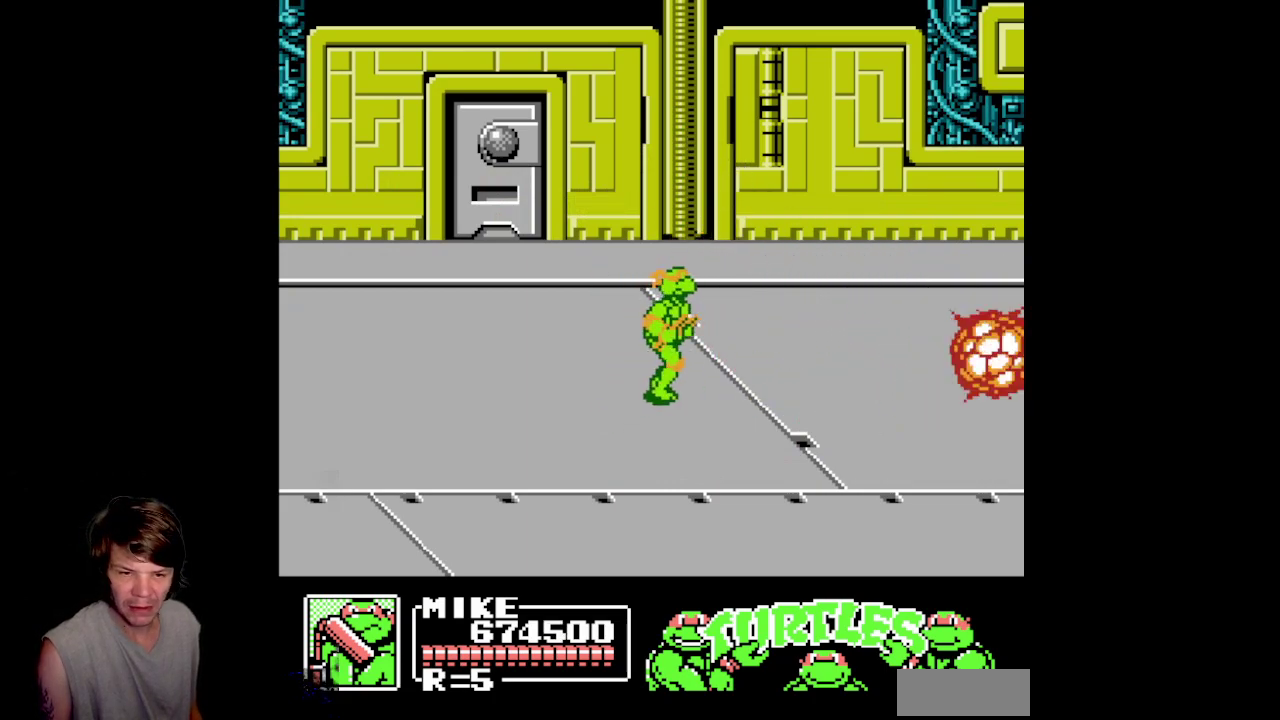
{"buttons": ["DPAD_DOWN", "DPAD_RIGHT"], "events": [[433, "DPAD_DOWN", "down"]]}
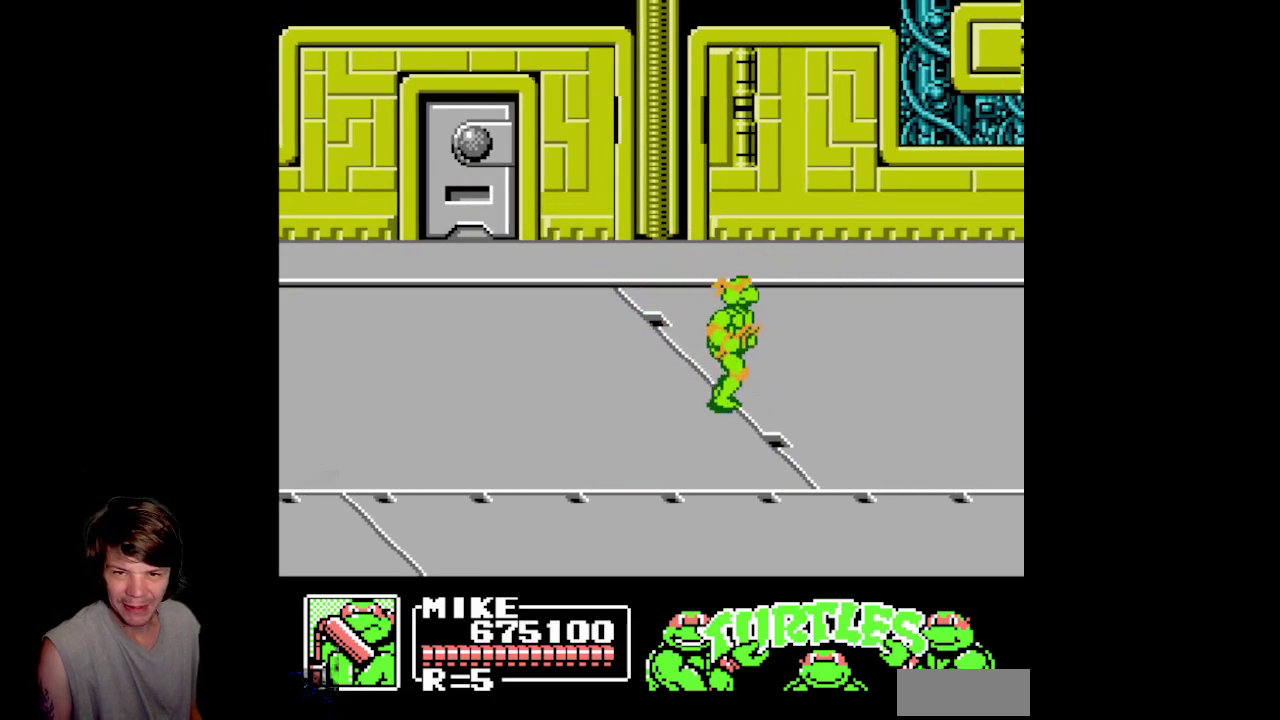
{"buttons": ["DPAD_RIGHT"], "events": [[167, "DPAD_DOWN", "up"]]}
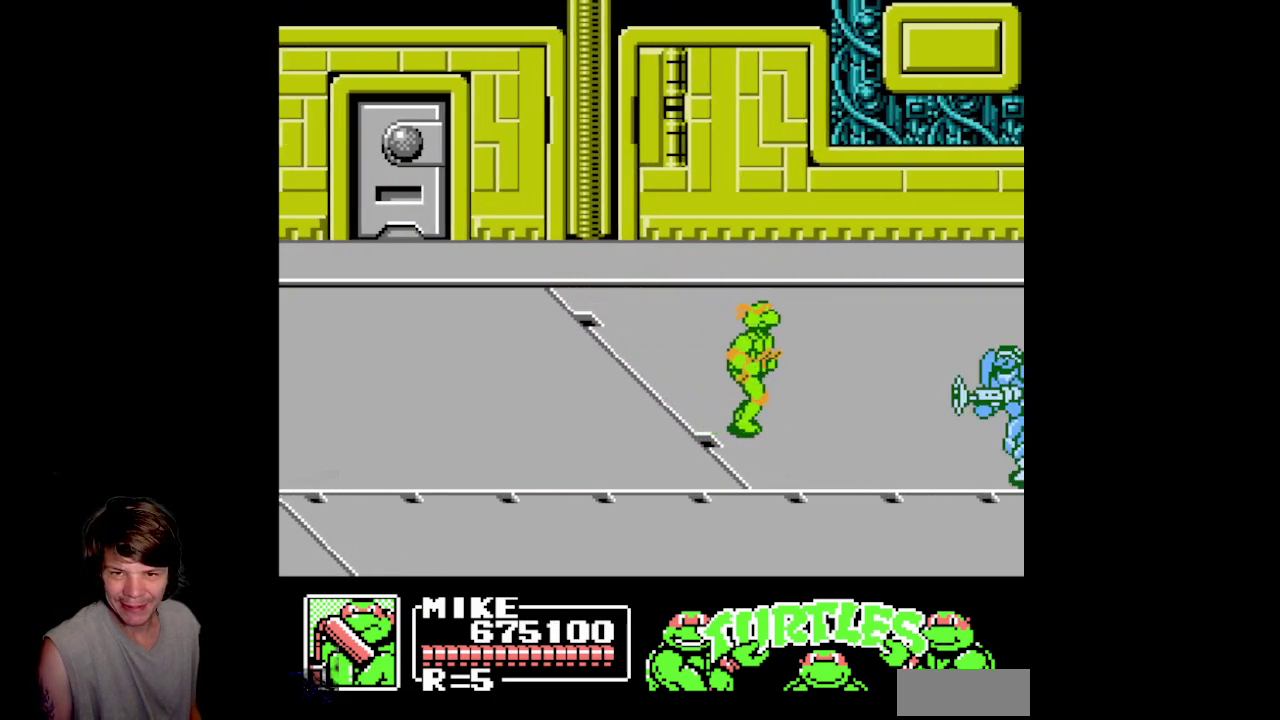
{"buttons": [], "events": [[333, "DPAD_RIGHT", "up"]]}
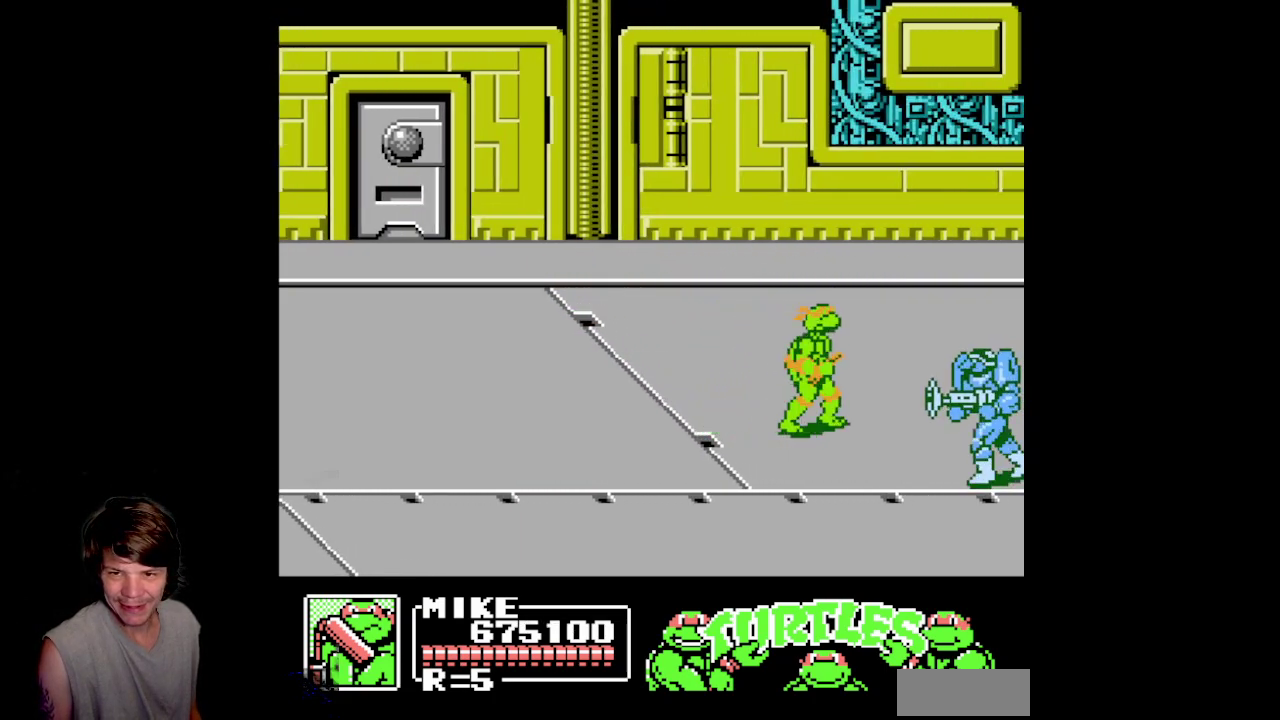
{"buttons": ["A", "DPAD_DOWN", "DPAD_LEFT"], "events": [[250, "DPAD_LEFT", "down"], [283, "DPAD_DOWN", "down"], [500, "A", "down"]]}
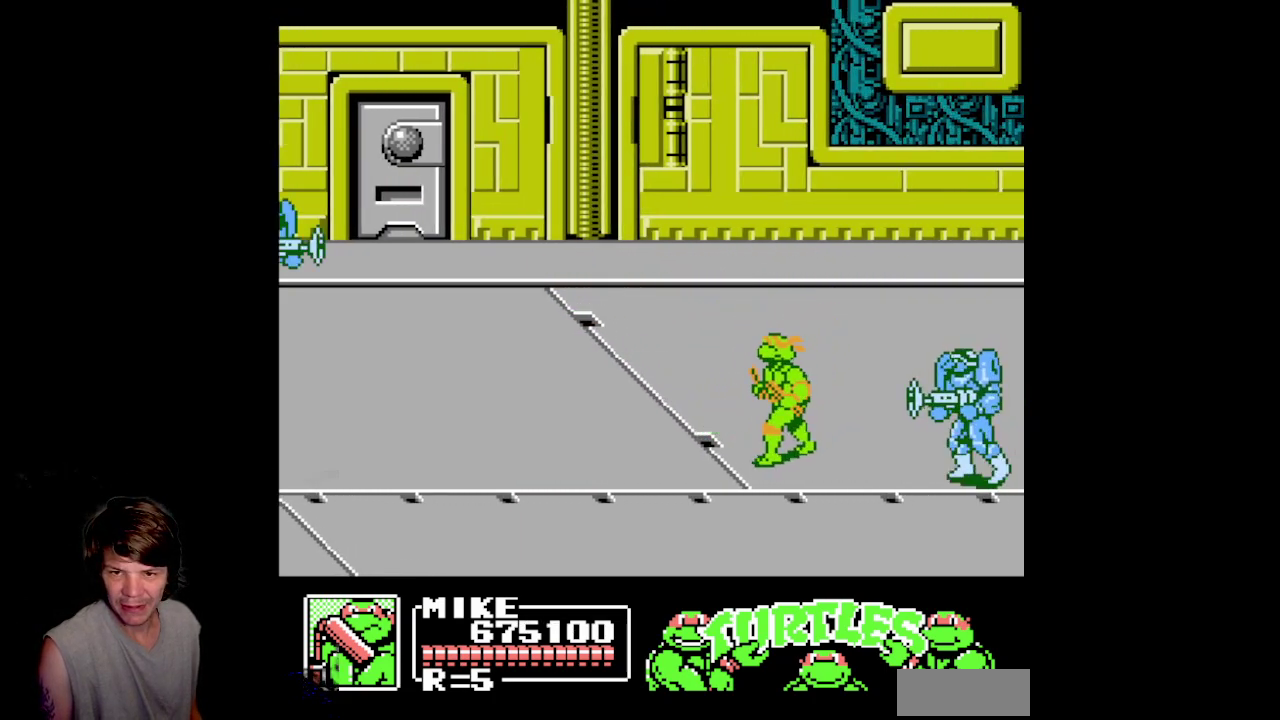
{"buttons": ["B", "DPAD_RIGHT"], "events": [[267, "DPAD_LEFT", "up"], [300, "DPAD_DOWN", "up"], [333, "DPAD_RIGHT", "down"], [350, "A", "up"], [417, "B", "down"]]}
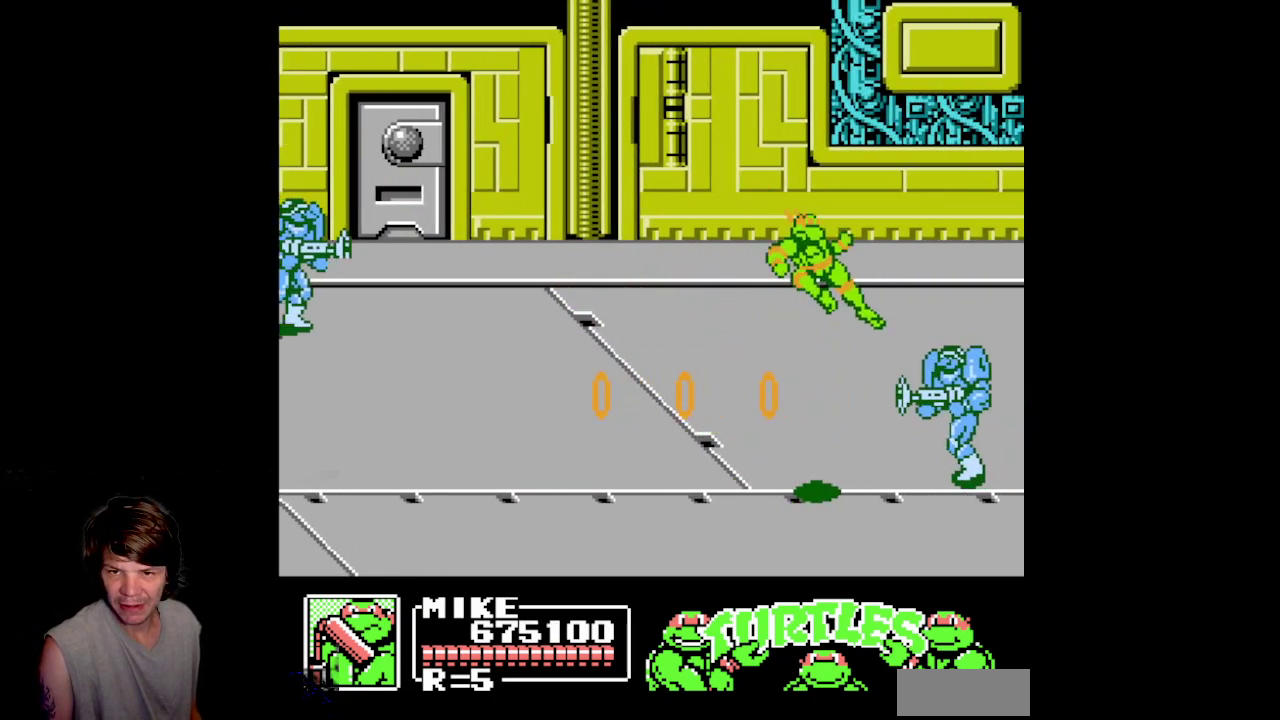
{"buttons": ["A"], "events": [[167, "B", "up"], [200, "DPAD_RIGHT", "up"], [333, "A", "down"]]}
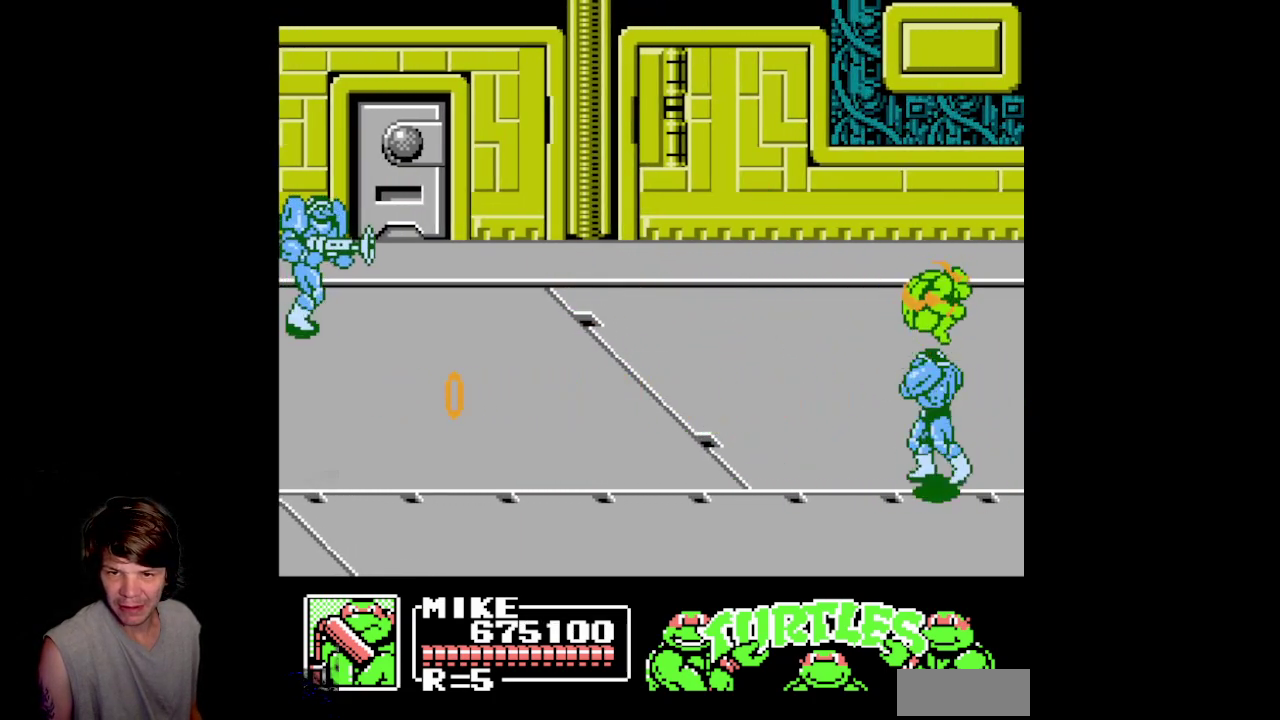
{"buttons": ["B", "DPAD_LEFT"], "events": [[133, "A", "up"], [500, "B", "down"], [500, "DPAD_LEFT", "down"]]}
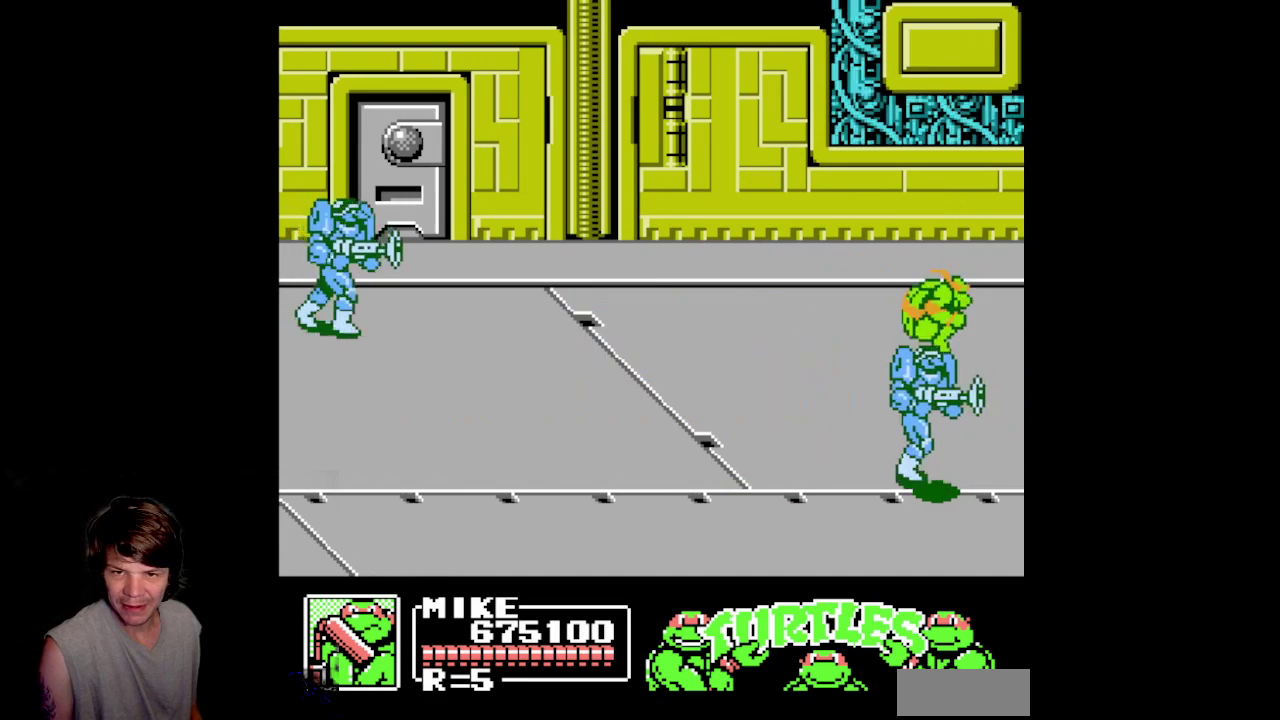
{"buttons": ["A", "DPAD_RIGHT"], "events": [[283, "B", "up"], [383, "A", "down"], [433, "DPAD_LEFT", "up"], [467, "DPAD_RIGHT", "down"]]}
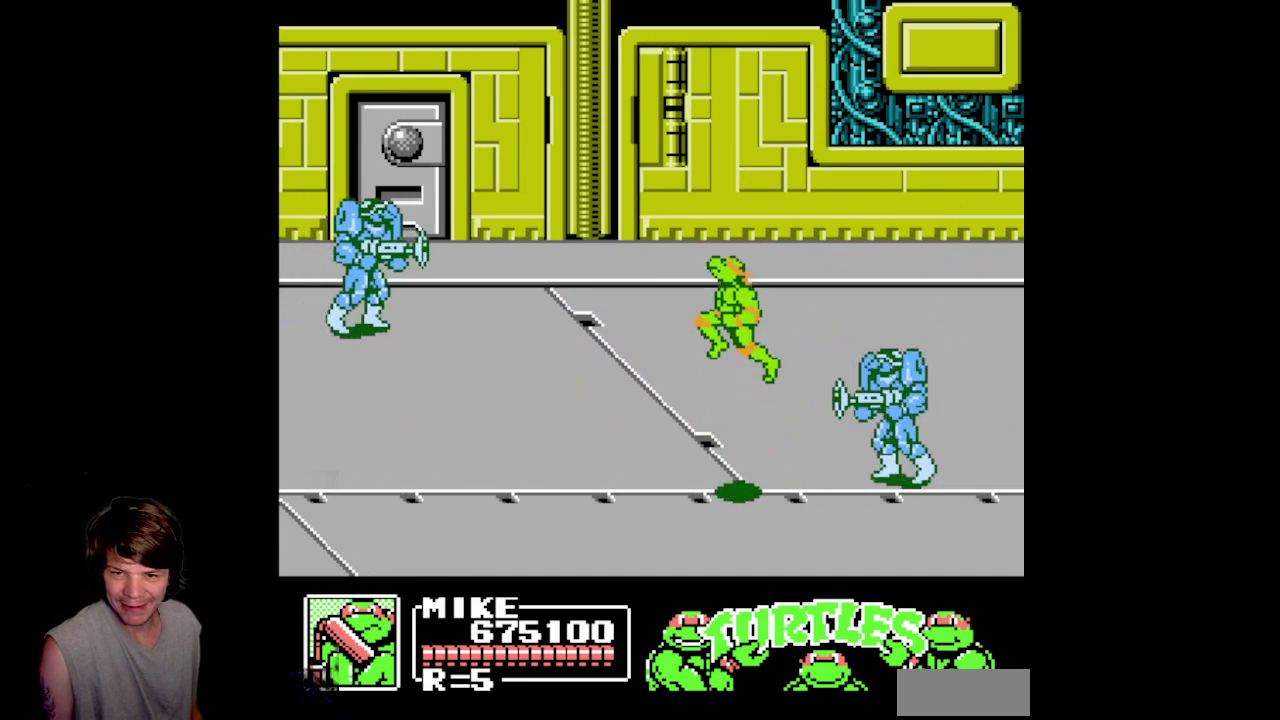
{"buttons": ["A", "DPAD_RIGHT"], "events": [[33, "A", "up"], [117, "B", "down"], [383, "B", "up"], [500, "A", "down"]]}
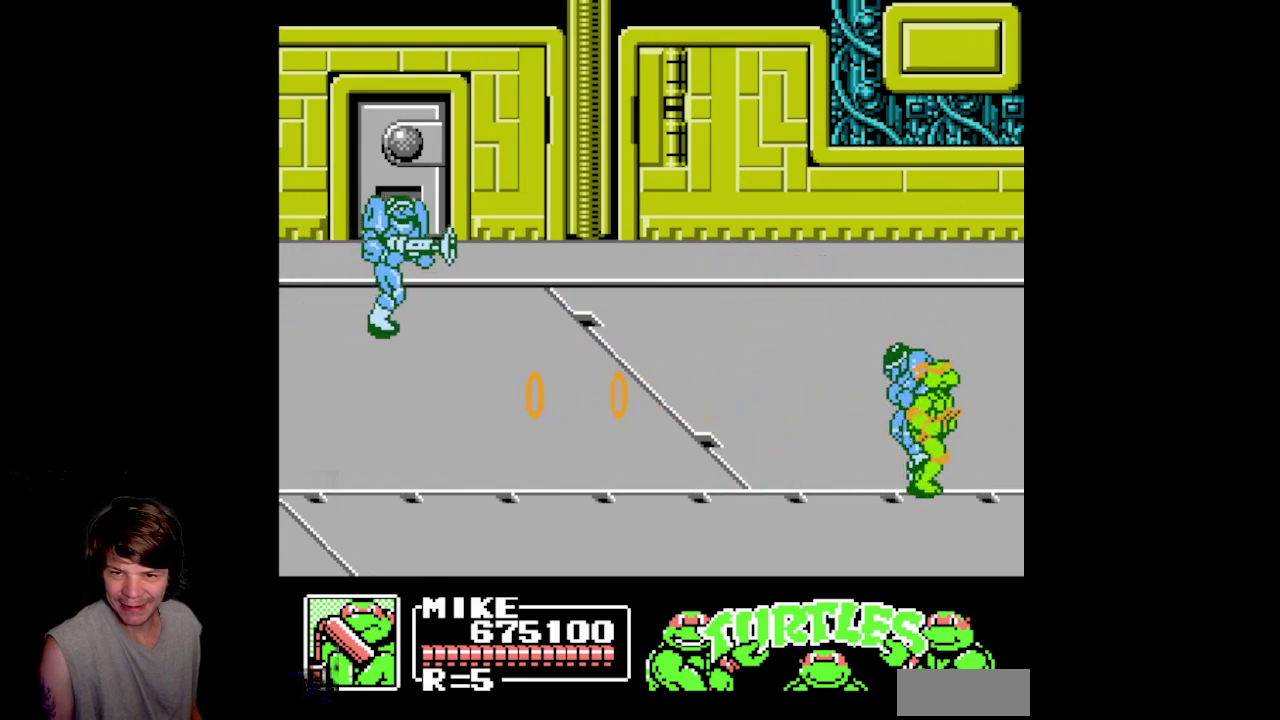
{"buttons": [], "events": [[133, "A", "up"], [183, "DPAD_RIGHT", "up"]]}
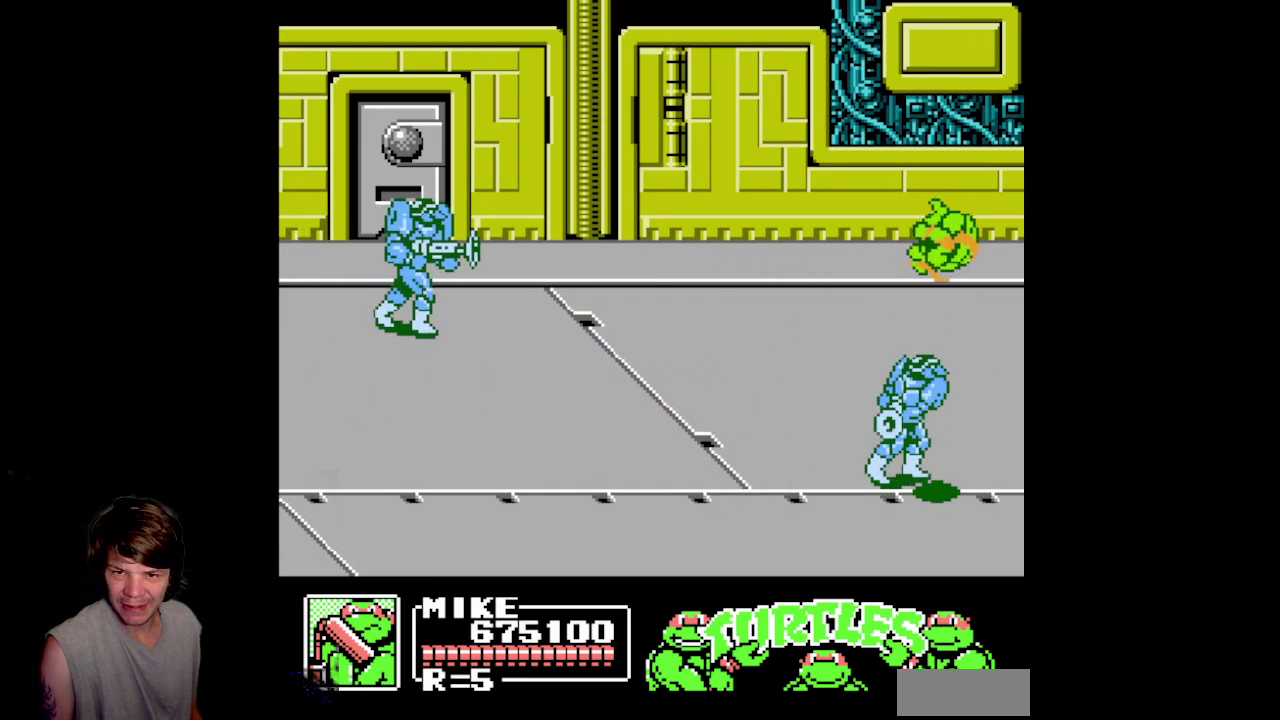
{"buttons": ["DPAD_LEFT"], "events": [[133, "DPAD_LEFT", "down"], [150, "B", "down"], [467, "B", "up"]]}
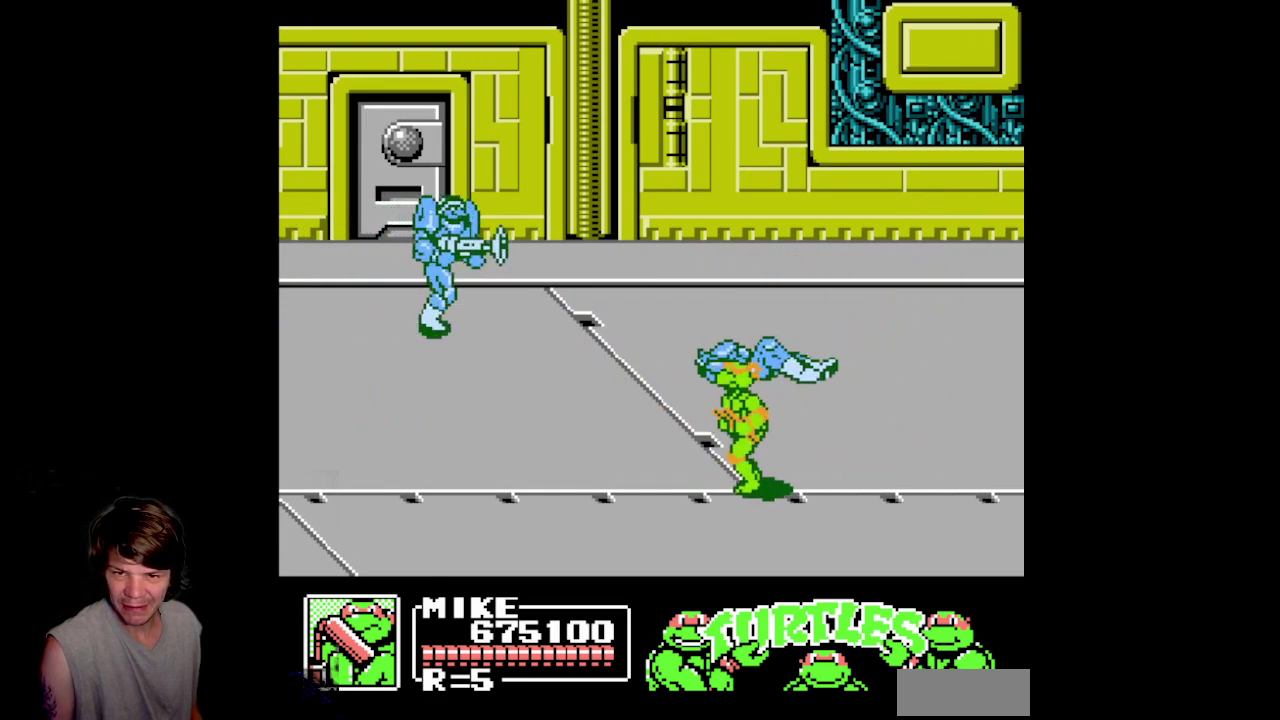
{"buttons": ["DPAD_UP", "DPAD_LEFT"], "events": [[67, "DPAD_UP", "down"]]}
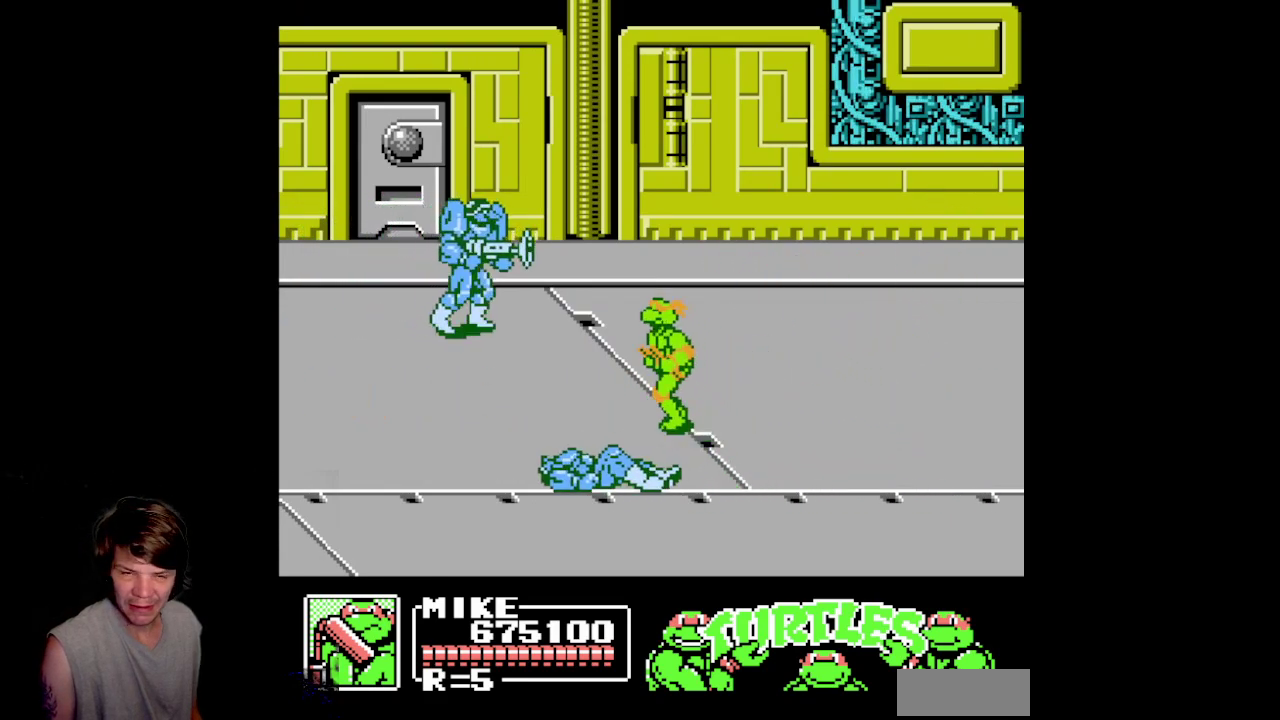
{"buttons": ["A", "DPAD_UP"], "events": [[50, "DPAD_LEFT", "up"], [317, "A", "down"]]}
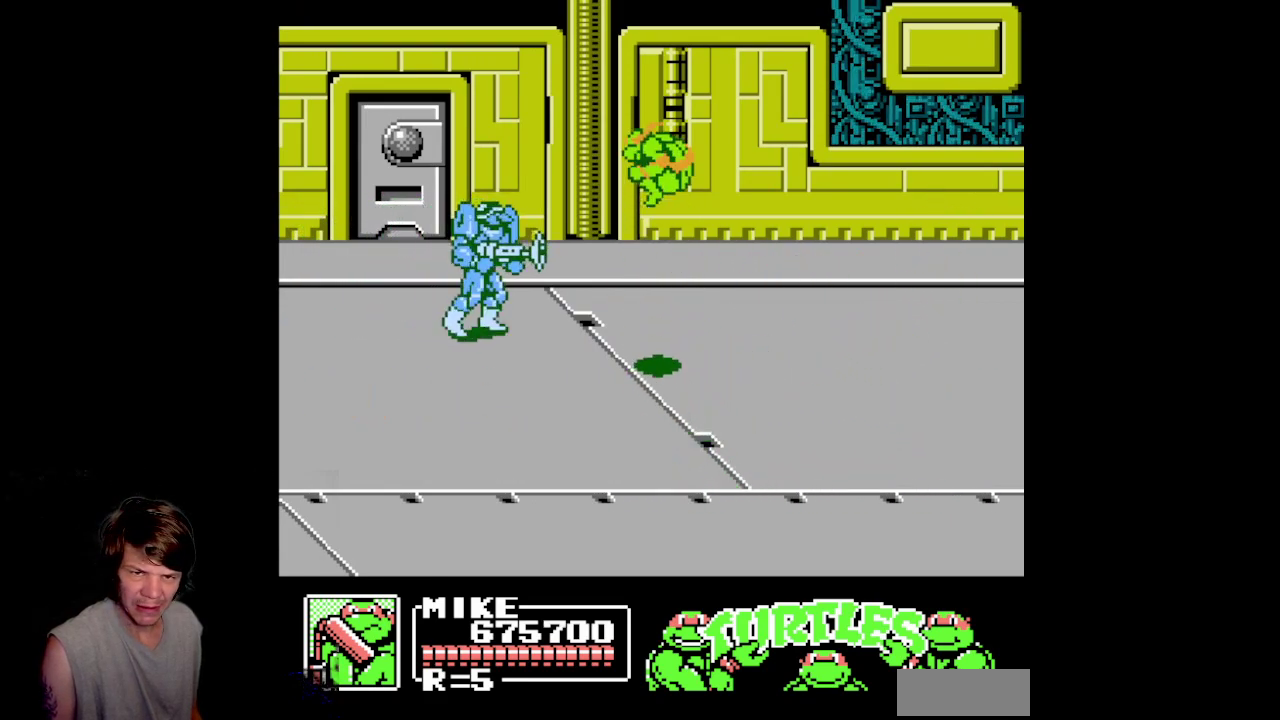
{"buttons": ["DPAD_LEFT"], "events": [[50, "A", "up"], [83, "DPAD_LEFT", "down"], [117, "DPAD_UP", "up"], [150, "B", "down"], [383, "B", "up"]]}
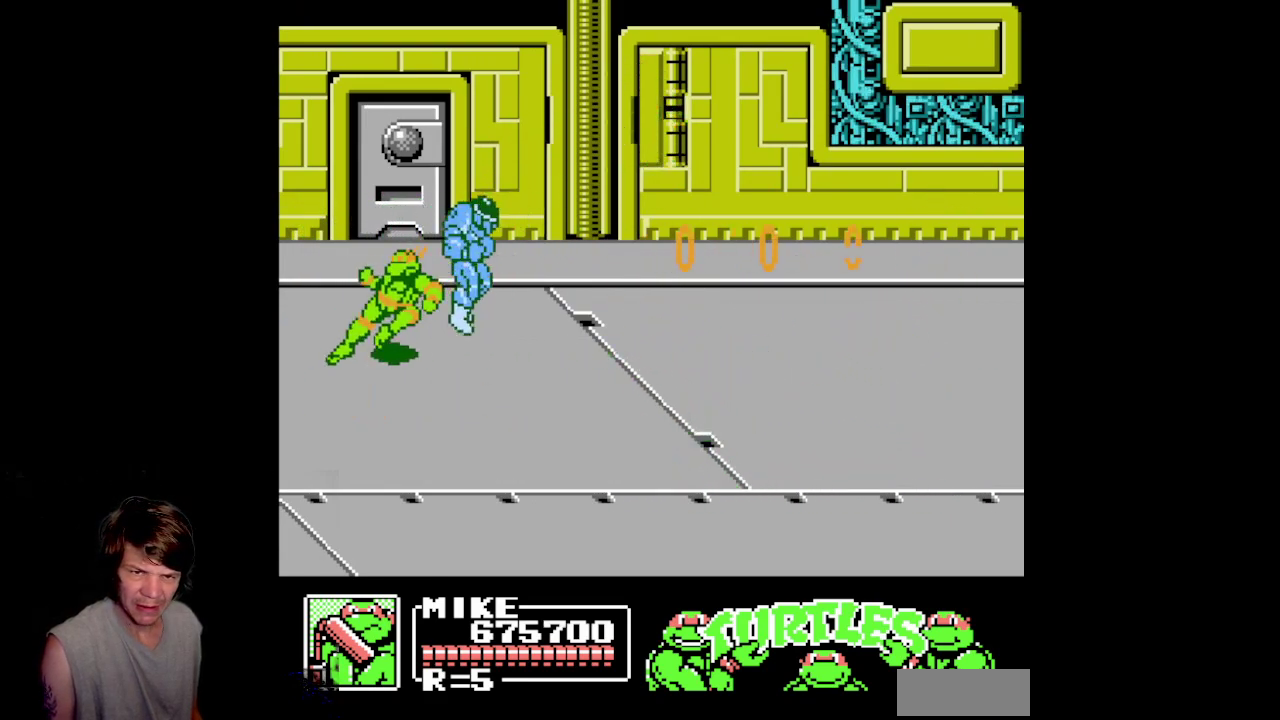
{"buttons": ["DPAD_RIGHT"], "events": [[67, "A", "down"], [183, "DPAD_LEFT", "up"], [200, "A", "up"], [217, "DPAD_RIGHT", "down"], [283, "B", "down"], [500, "B", "up"]]}
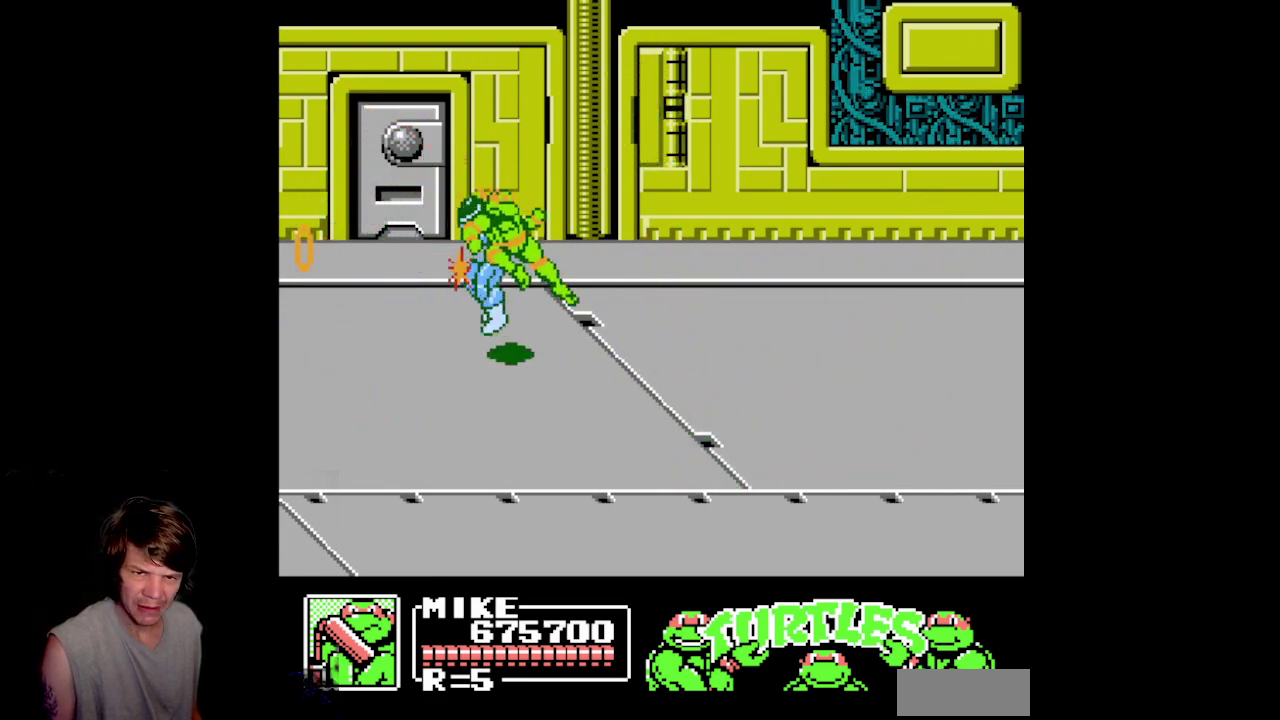
{"buttons": ["B", "DPAD_LEFT"], "events": [[183, "A", "down"], [300, "A", "up"], [300, "DPAD_RIGHT", "up"], [333, "DPAD_LEFT", "down"], [400, "B", "down"]]}
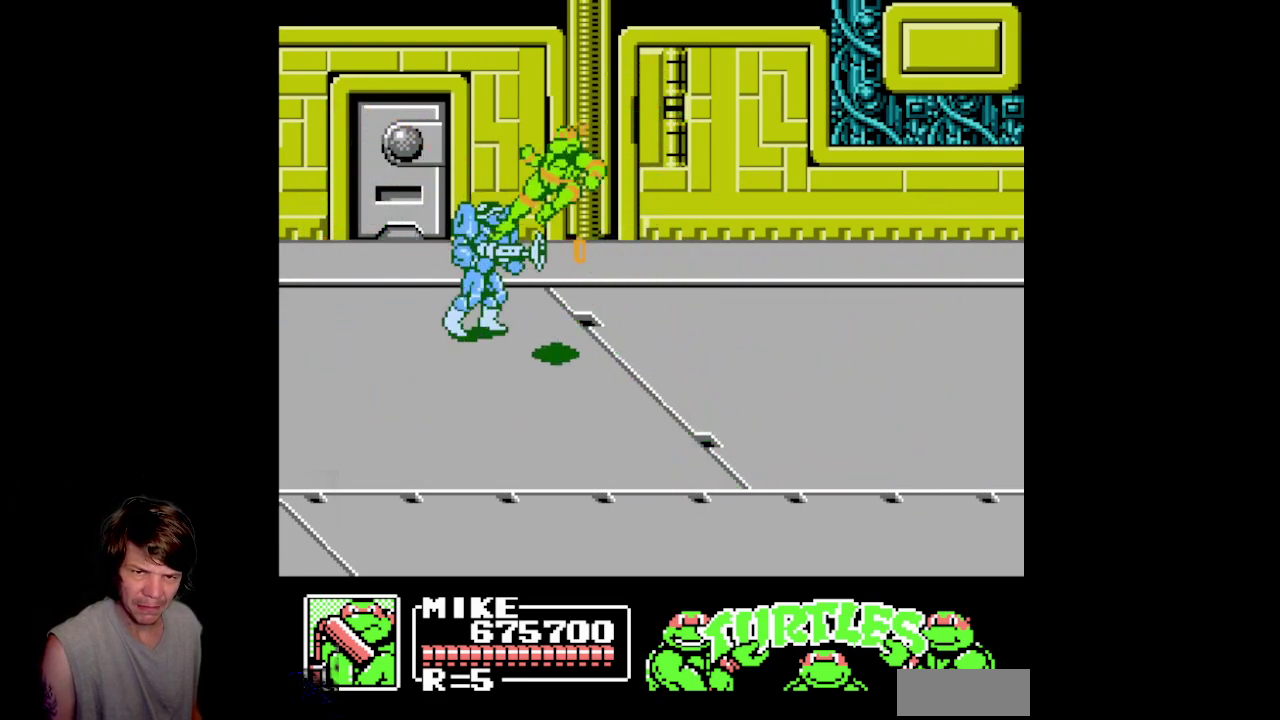
{"buttons": ["B", "DPAD_RIGHT"], "events": [[83, "B", "up"], [283, "A", "down"], [400, "A", "up"], [400, "DPAD_LEFT", "up"], [433, "DPAD_RIGHT", "down"], [483, "B", "down"]]}
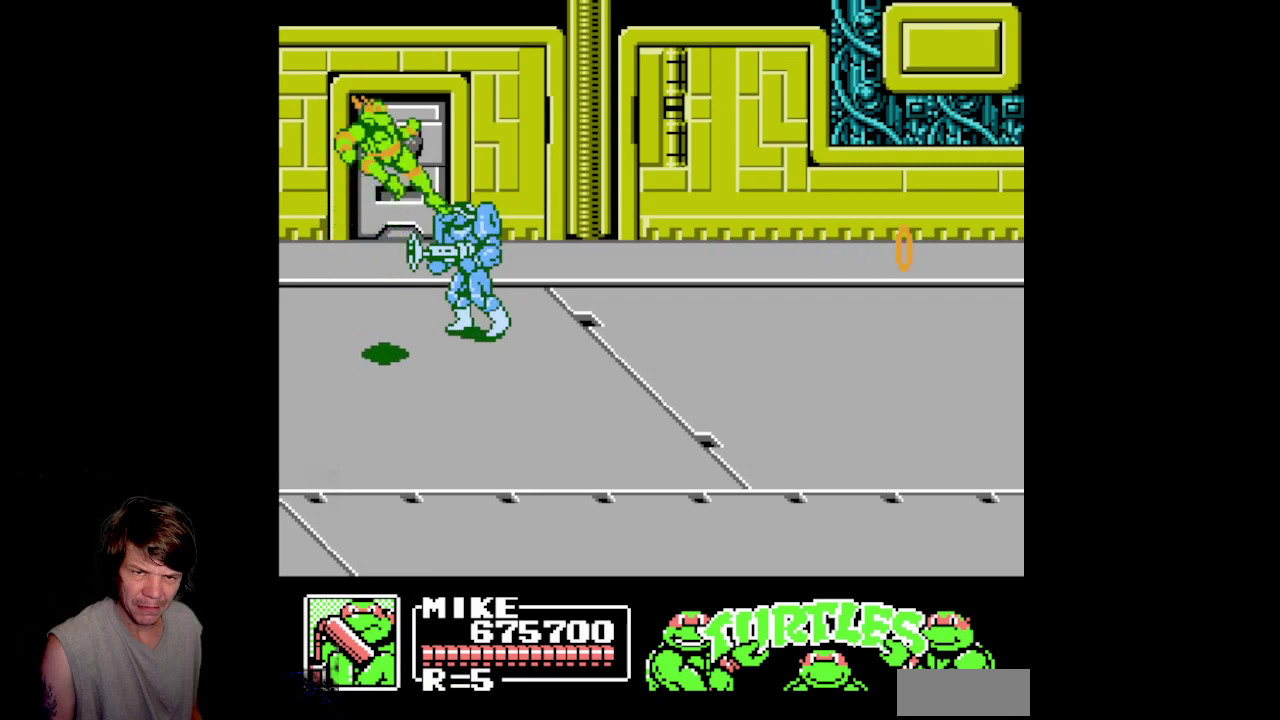
{"buttons": ["DPAD_DOWN", "DPAD_RIGHT"], "events": [[250, "B", "up"], [300, "DPAD_DOWN", "down"]]}
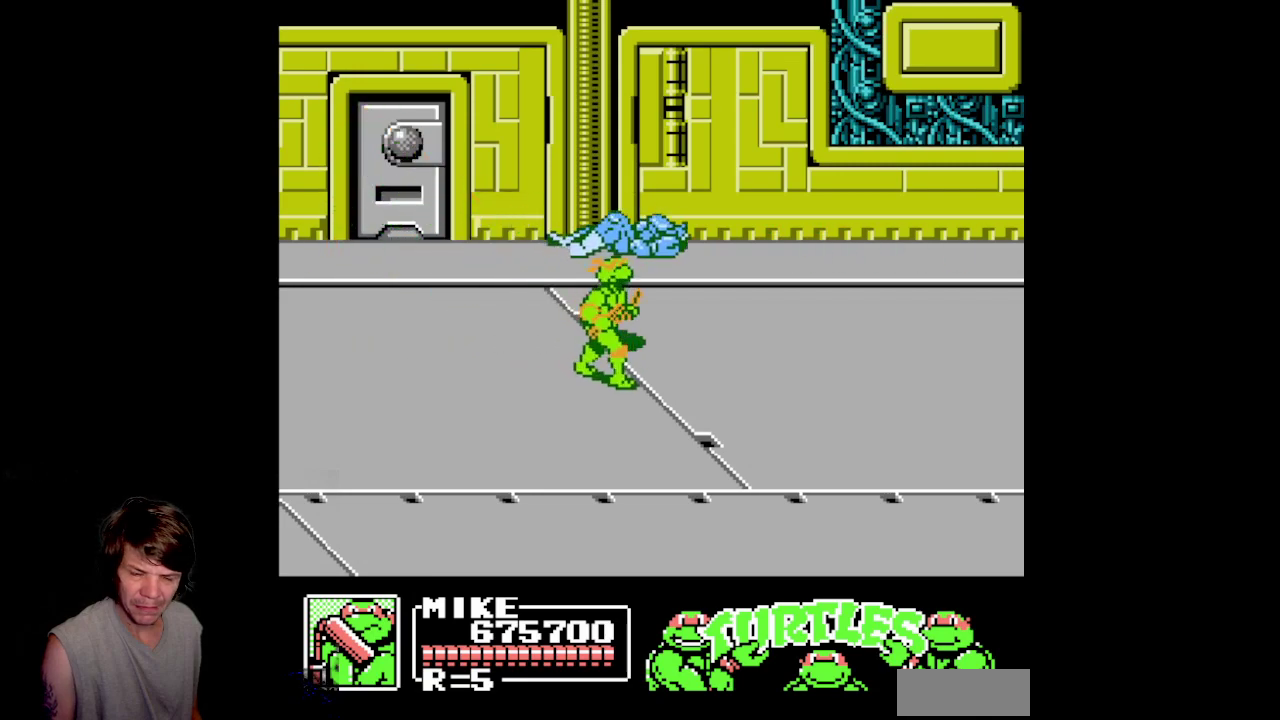
{"buttons": ["DPAD_DOWN", "DPAD_RIGHT"], "events": []}
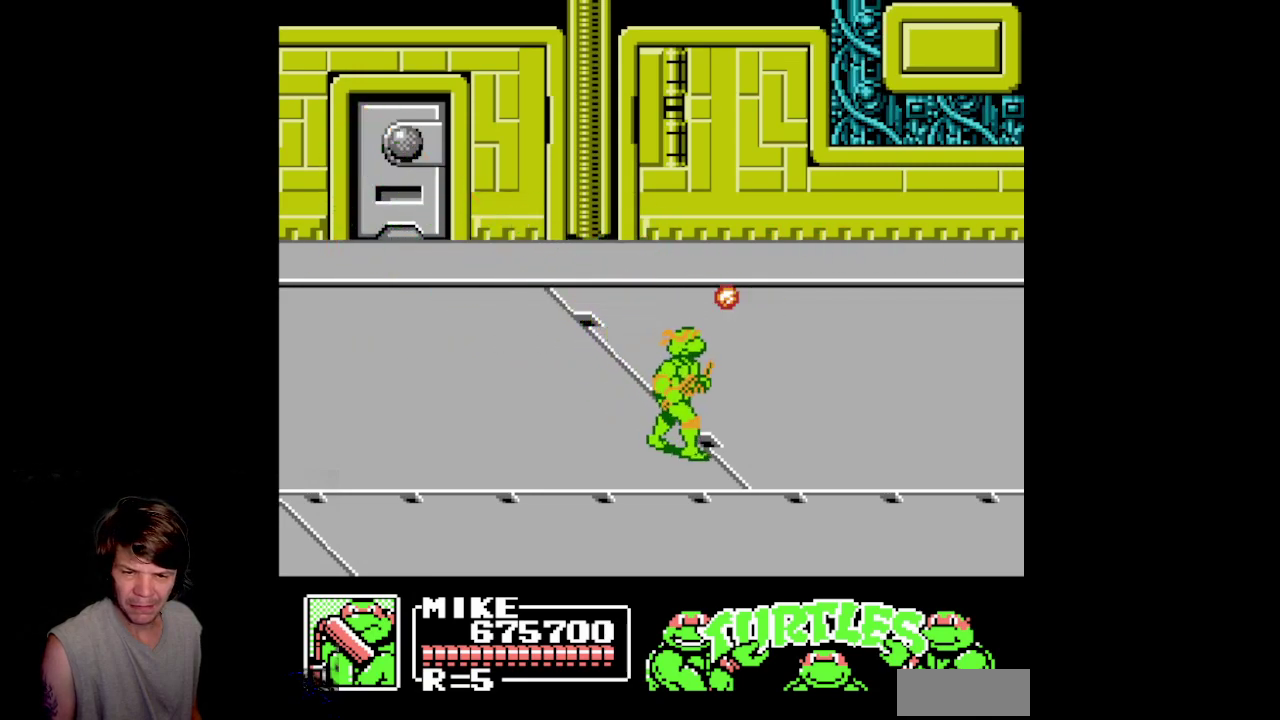
{"buttons": ["DPAD_DOWN", "DPAD_RIGHT"], "events": []}
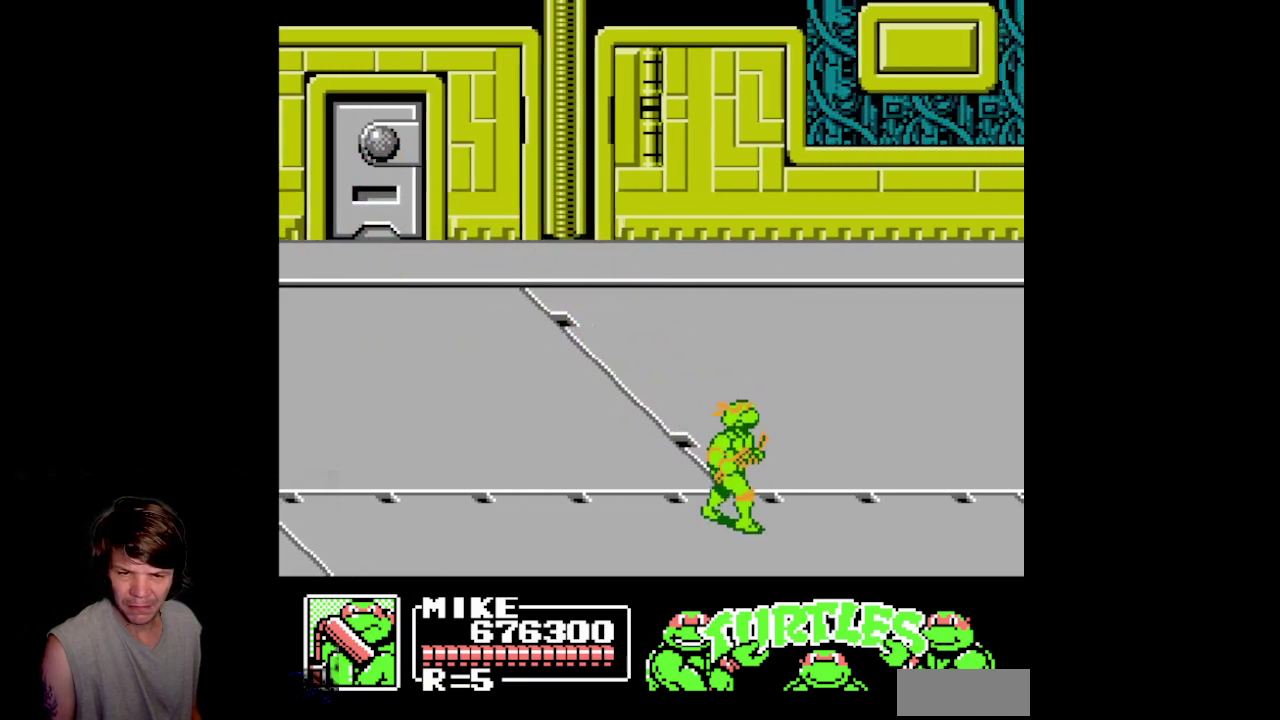
{"buttons": ["DPAD_RIGHT"], "events": [[17, "DPAD_DOWN", "up"]]}
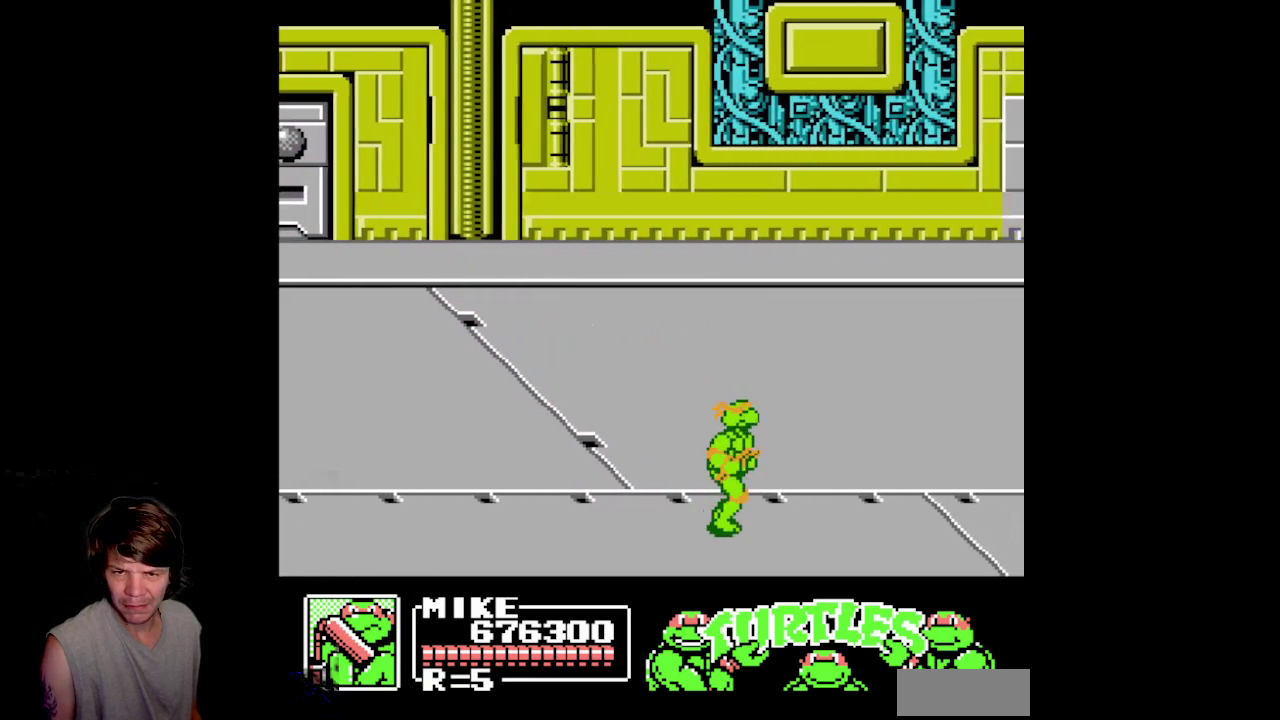
{"buttons": ["DPAD_UP", "DPAD_RIGHT"], "events": [[300, "DPAD_UP", "down"]]}
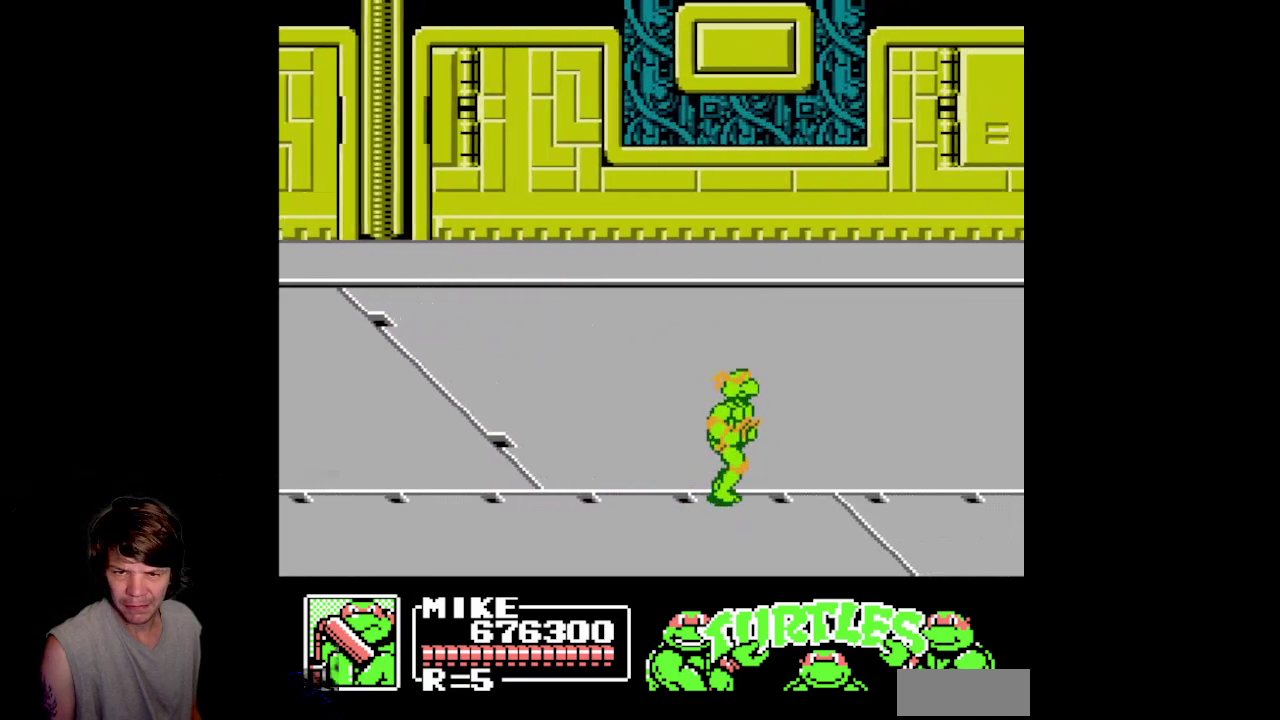
{"buttons": ["DPAD_RIGHT"], "events": [[450, "DPAD_UP", "up"]]}
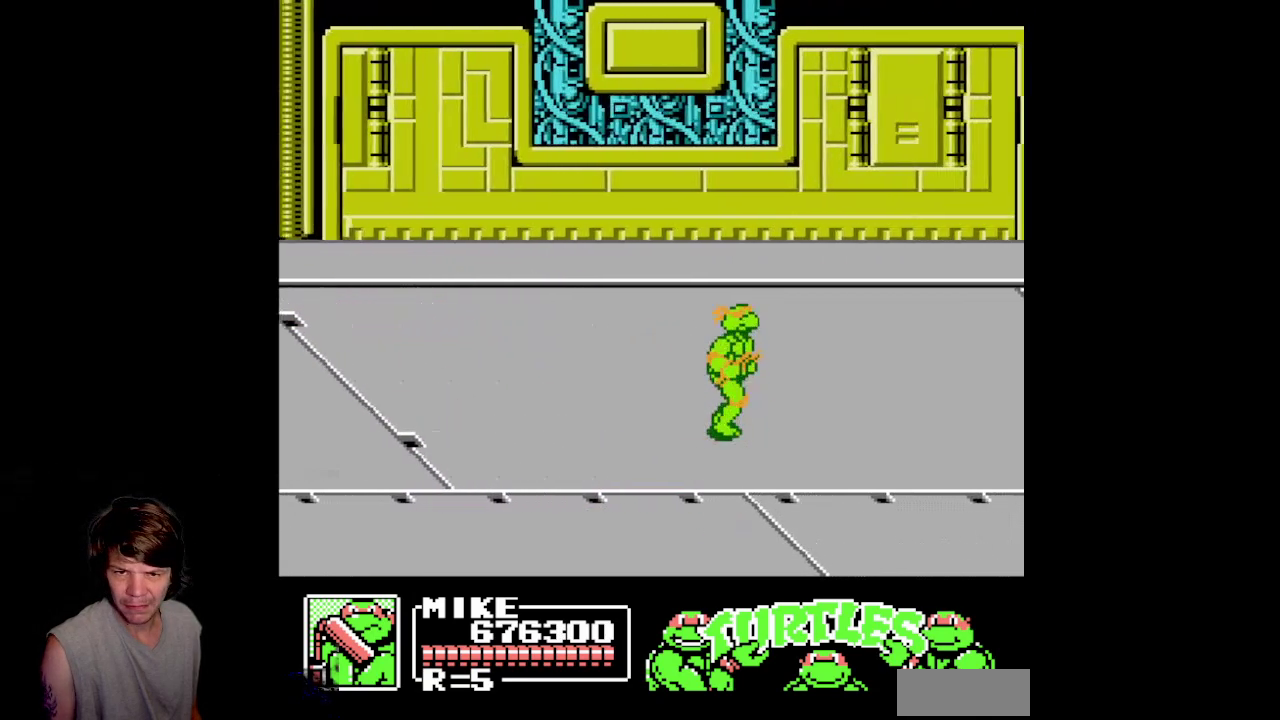
{"buttons": ["DPAD_RIGHT"], "events": []}
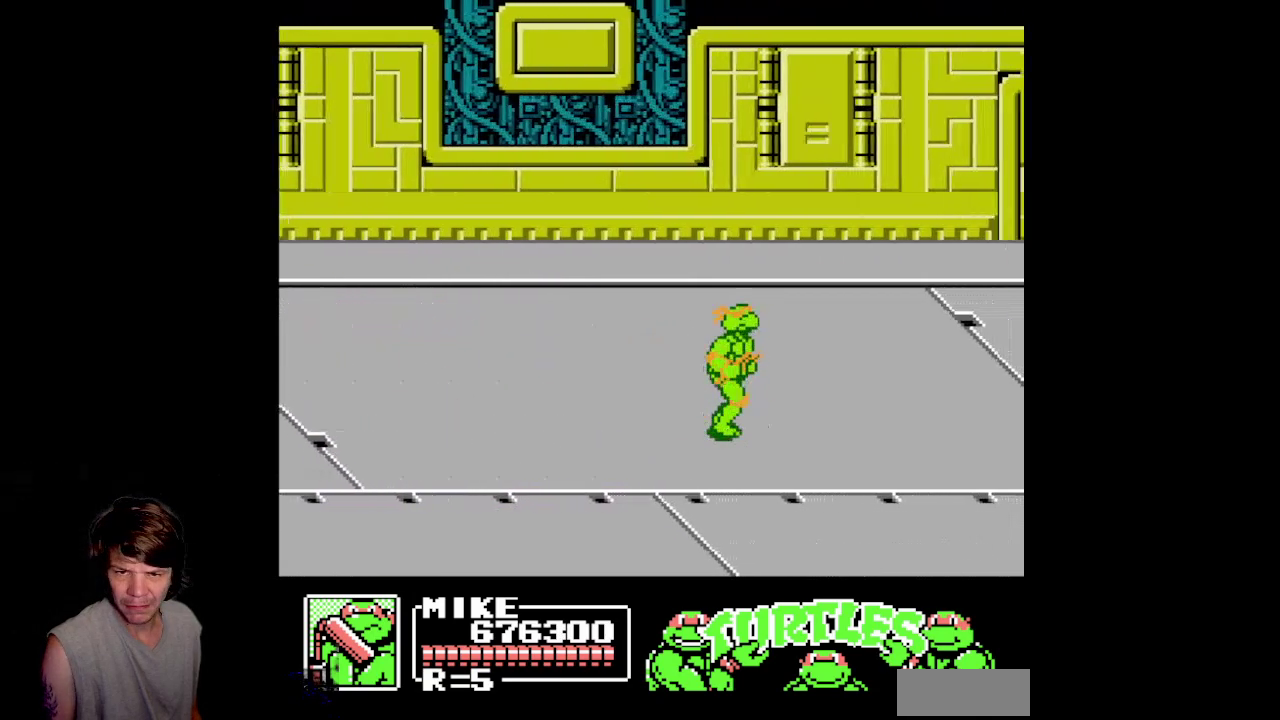
{"buttons": [], "events": [[350, "DPAD_RIGHT", "up"]]}
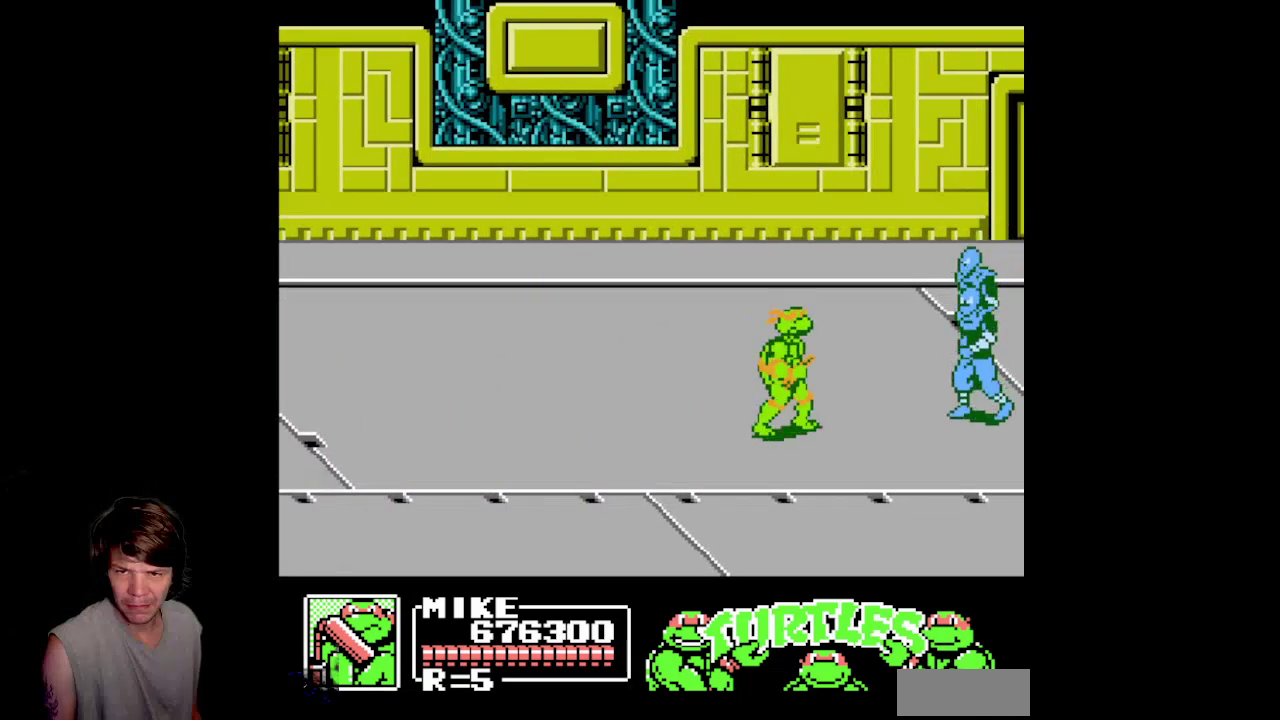
{"buttons": ["B", "DPAD_DOWN"], "events": [[100, "DPAD_RIGHT", "down"], [150, "DPAD_DOWN", "down"], [217, "B", "down"], [217, "DPAD_RIGHT", "up"]]}
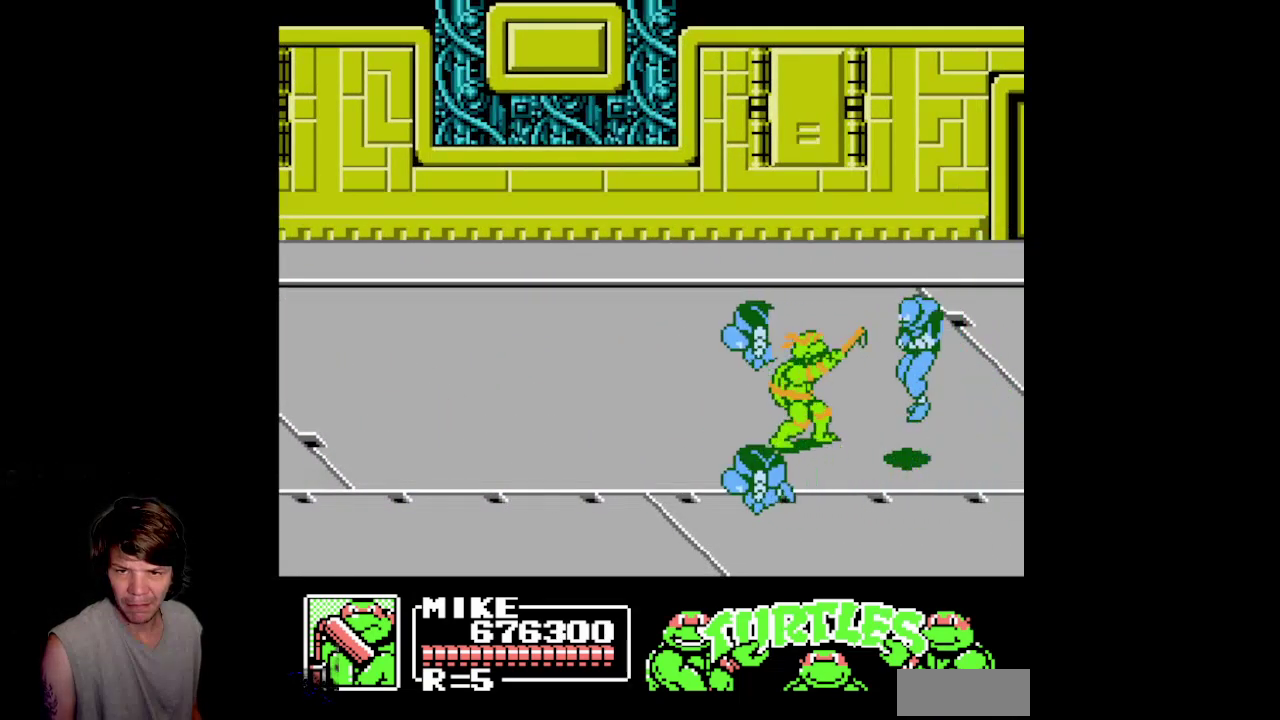
{"buttons": [], "events": [[167, "DPAD_RIGHT", "down"], [217, "DPAD_DOWN", "up"], [267, "DPAD_RIGHT", "up"], [283, "B", "up"]]}
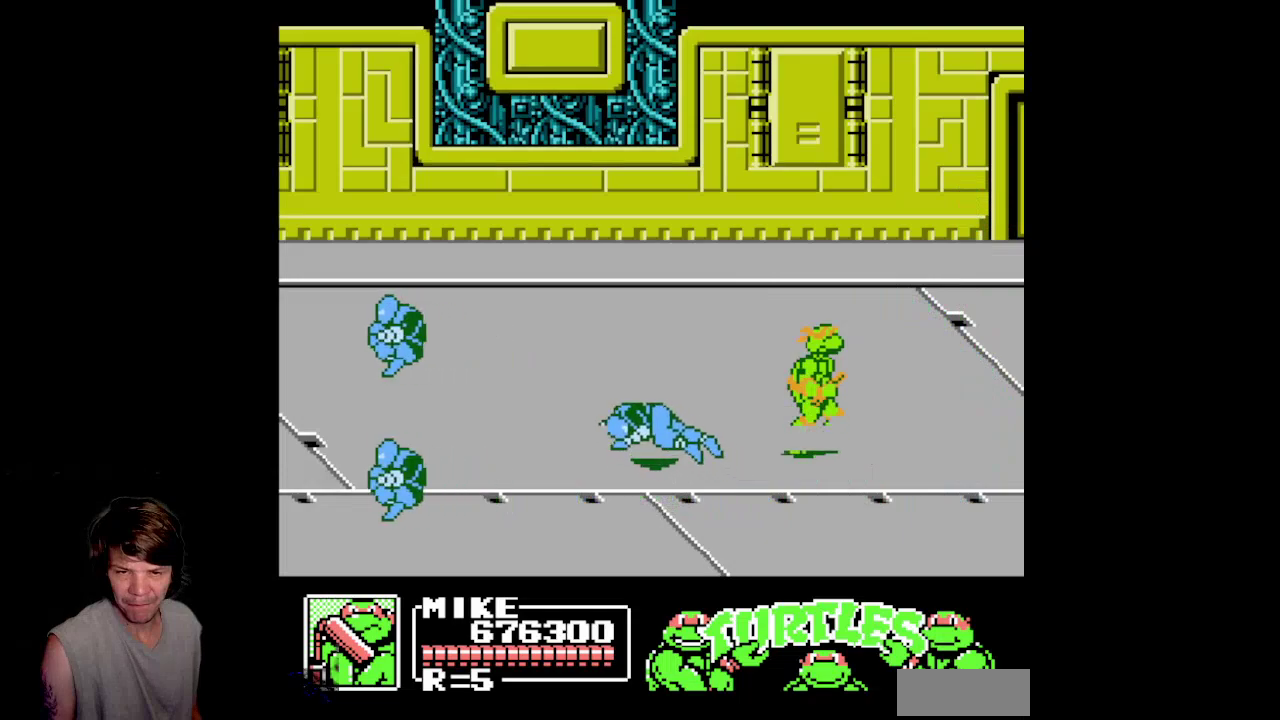
{"buttons": ["DPAD_LEFT"], "events": [[67, "DPAD_LEFT", "down"]]}
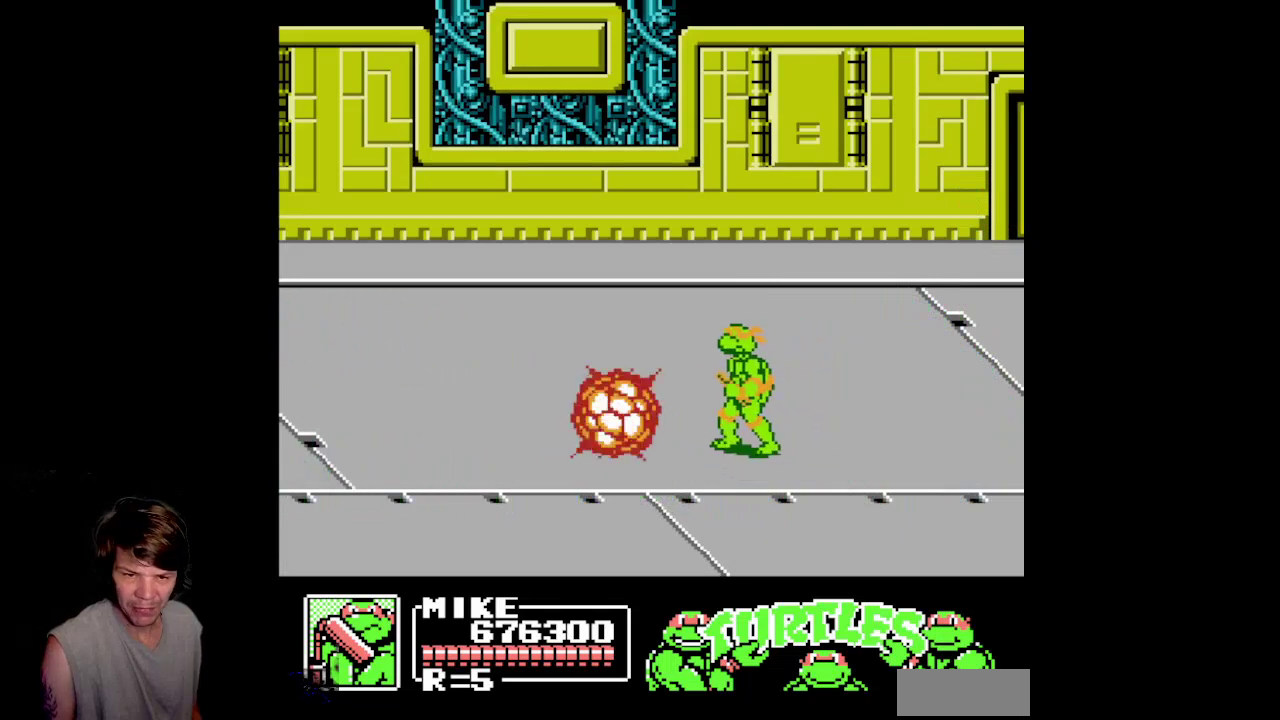
{"buttons": ["DPAD_RIGHT"], "events": [[100, "DPAD_LEFT", "up"], [150, "DPAD_RIGHT", "down"]]}